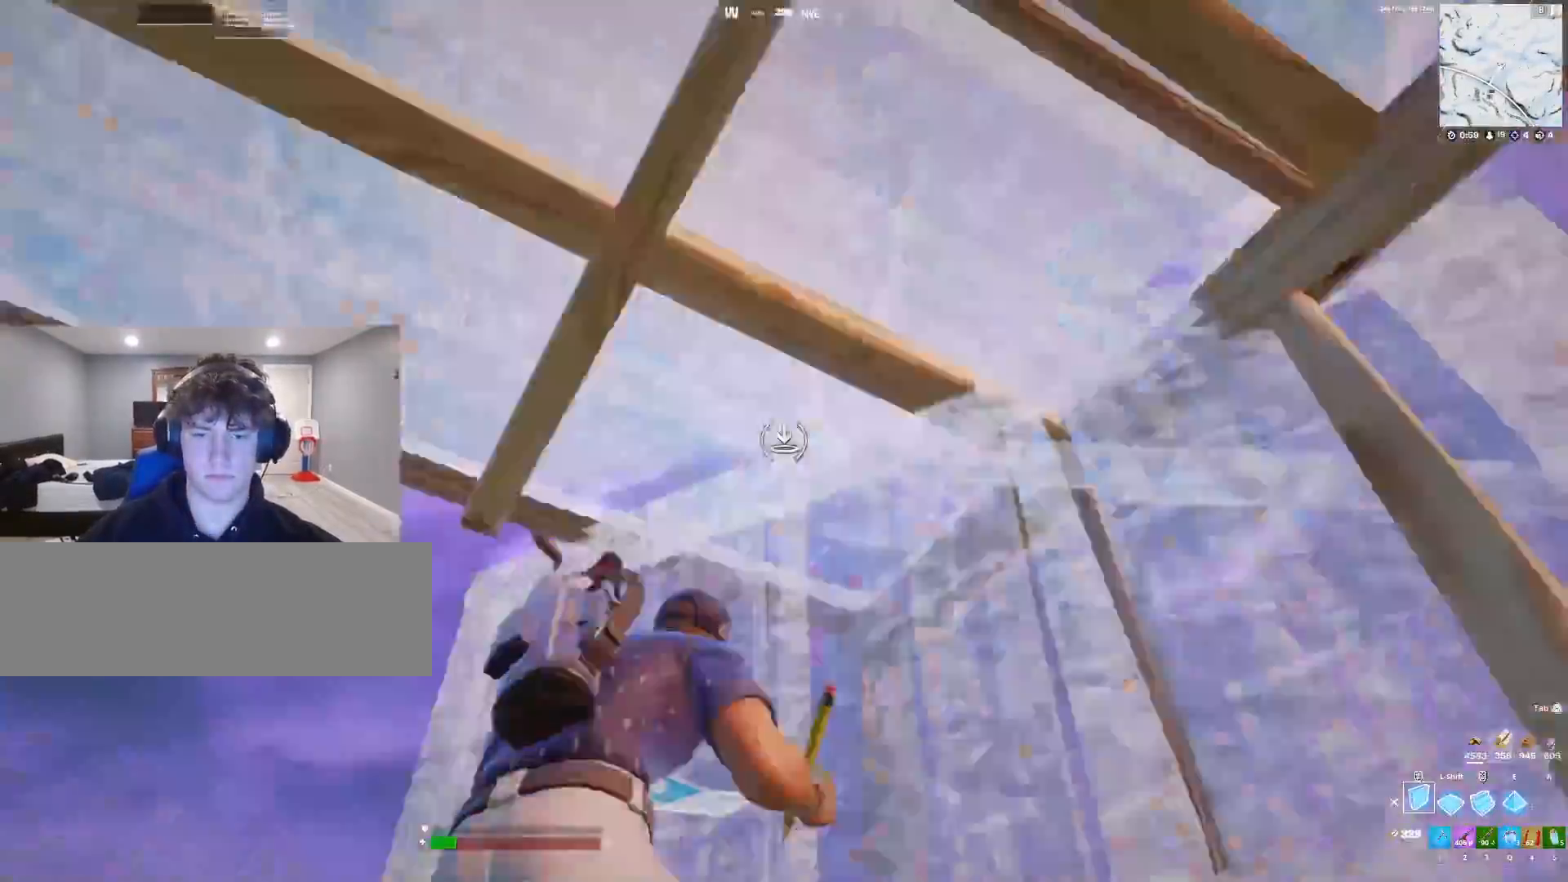
Gameplay with keyboard; each line is a JSON object with the keys held at the frame after it. "events" lists presses ("down") and releases ("up") of ".", "/", "0", "1", "2", "3", "4", "5", "6", "7", "8", "9", "a", "alt_l", "alt_r", "b", "backslash", "backspace", "c", "caps_lock", "comma", "ctrl_l", "ctrl_r", "d", "down", "e", "equals", "f", "g", "h", "i", "j", "k", "l", "lbracket", "left", "m", "minus", "n", "o", "p", "q", "quote", "r", "rbracket", "return", "right", "s", "semicolon", "shift_l", "shift_r", "super", "t", "tab", "tilde", "u", "up", "v", "w", "x", "y" and "z" between this image and that frame as [ms after this image, input, new state], when the widget could be followed in between. No other keys are recorded. Mouse input is not recorded.
{"keys": [], "events": [[33, "w", "up"], [167, "w", "down"], [200, "5", "down"], [267, "5", "up"], [300, "w", "up"]]}
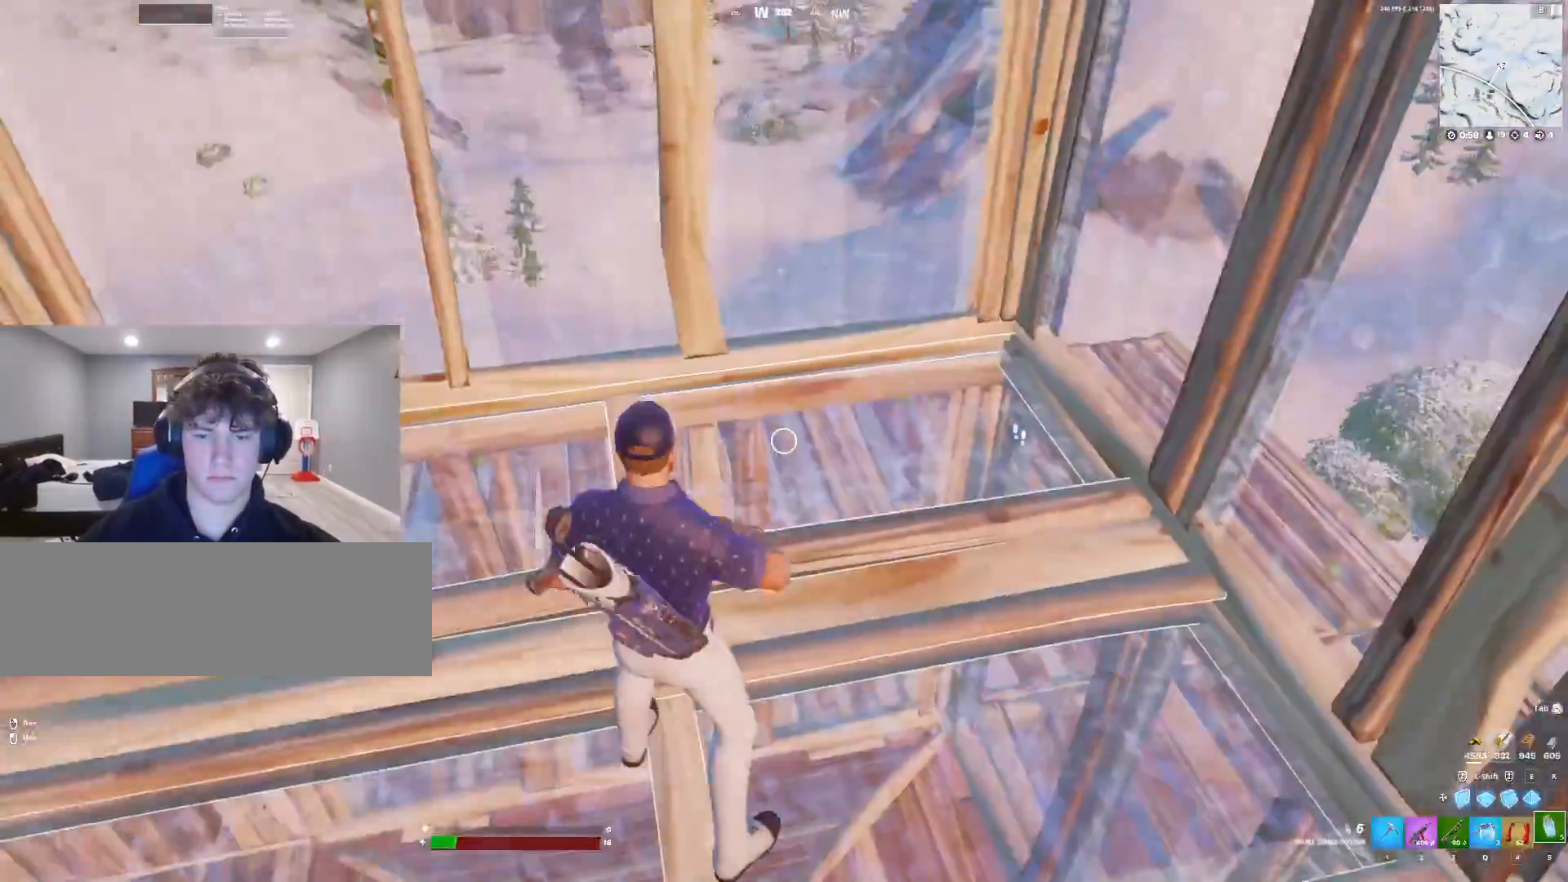
{"keys": [], "events": [[400, "c", "down"], [467, "c", "up"]]}
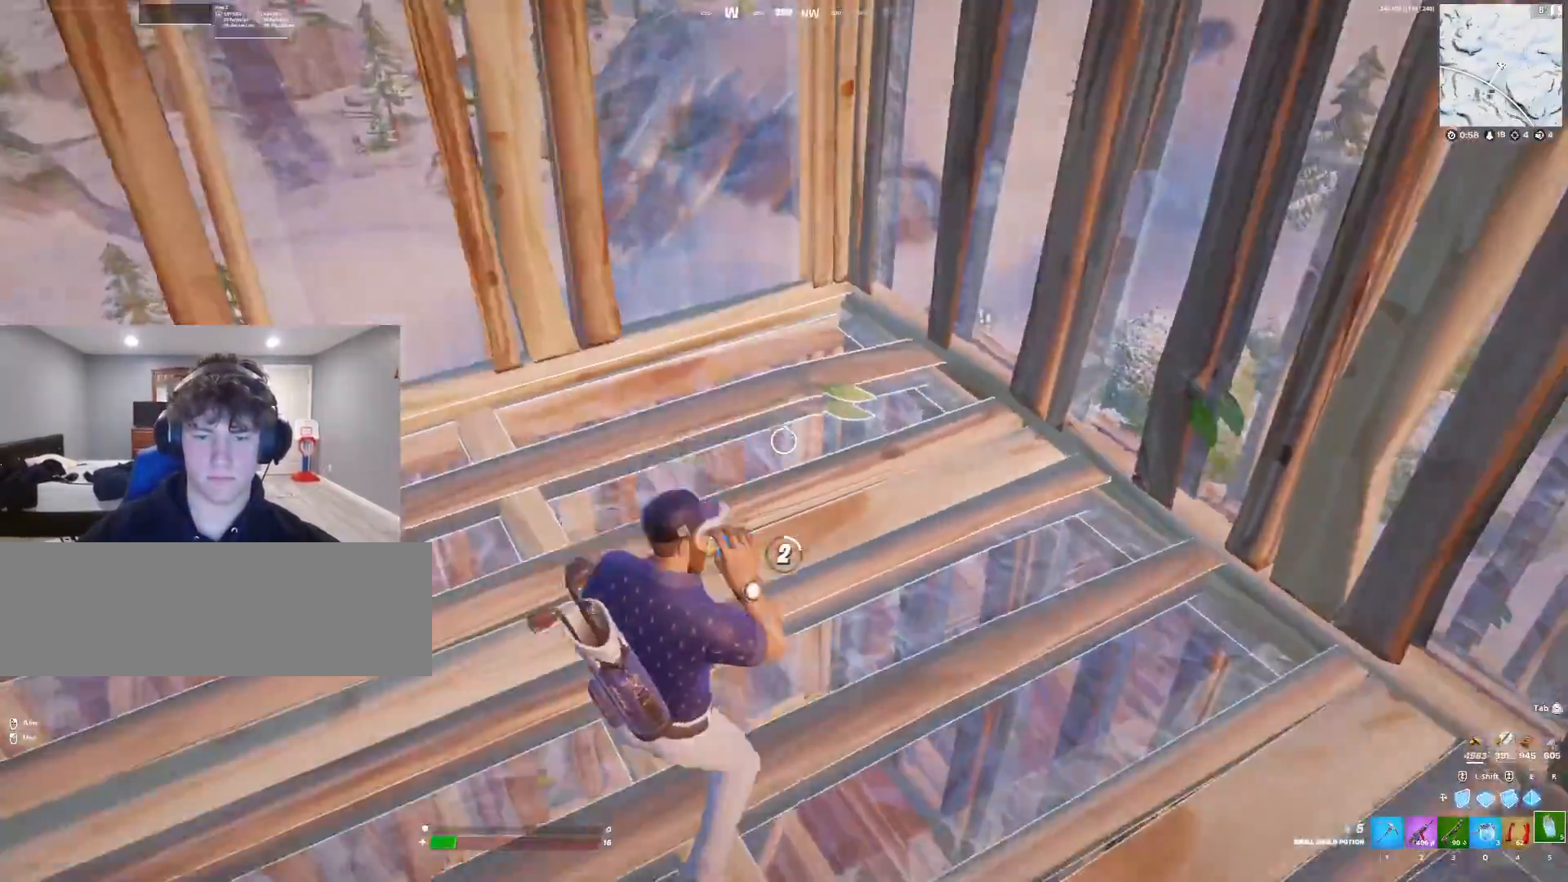
{"keys": [], "events": [[133, "c", "down"], [167, "c", "up"], [267, "c", "down"], [333, "c", "up"], [400, "c", "down"], [467, "c", "up"]]}
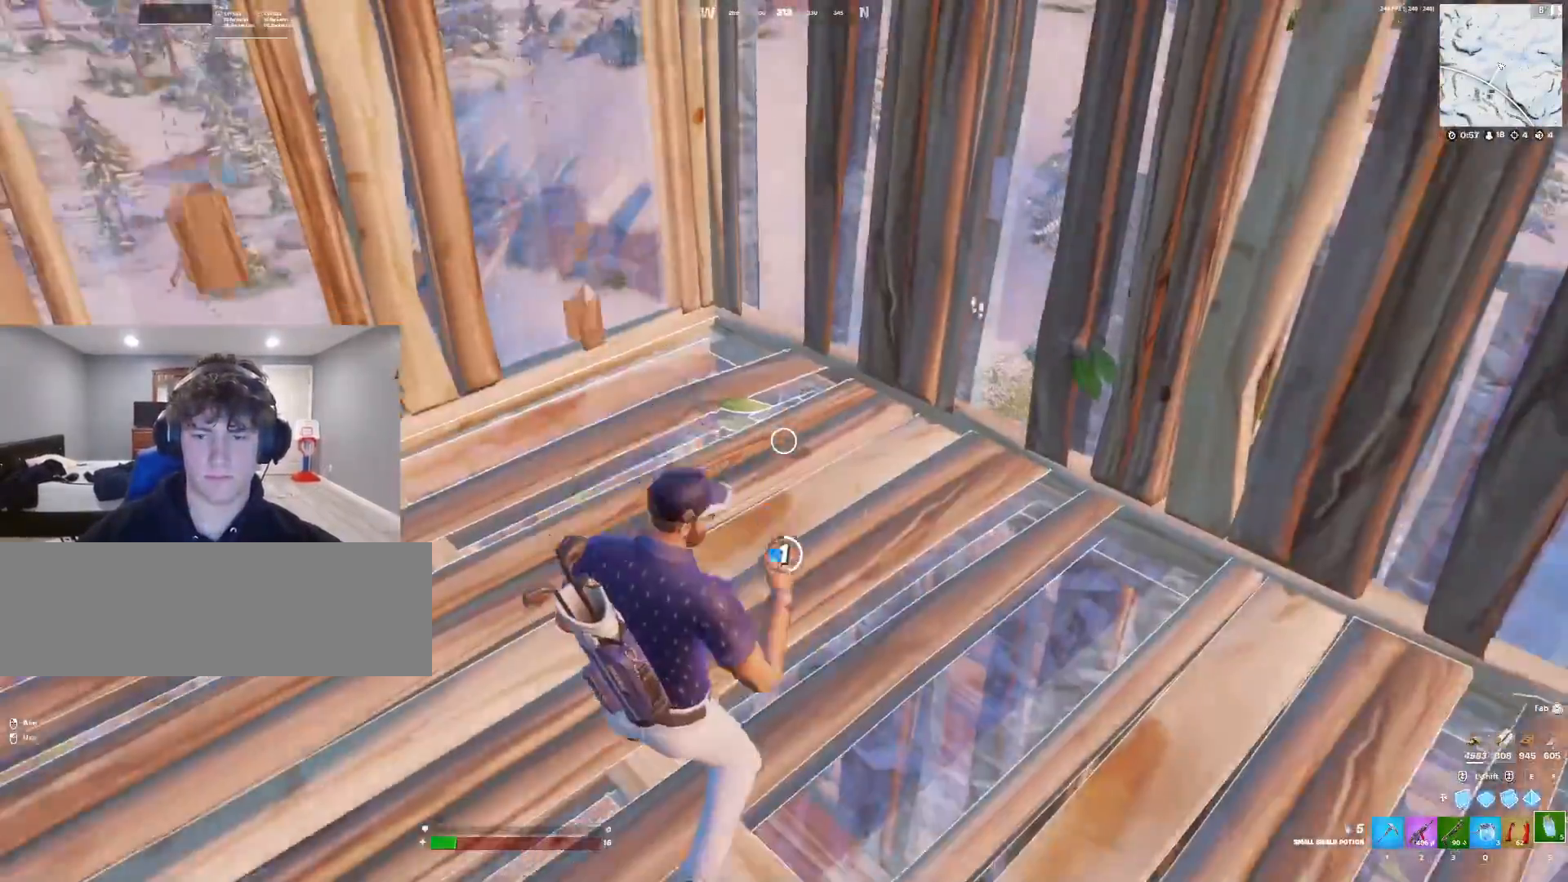
{"keys": [], "events": [[33, "c", "down"], [100, "c", "up"]]}
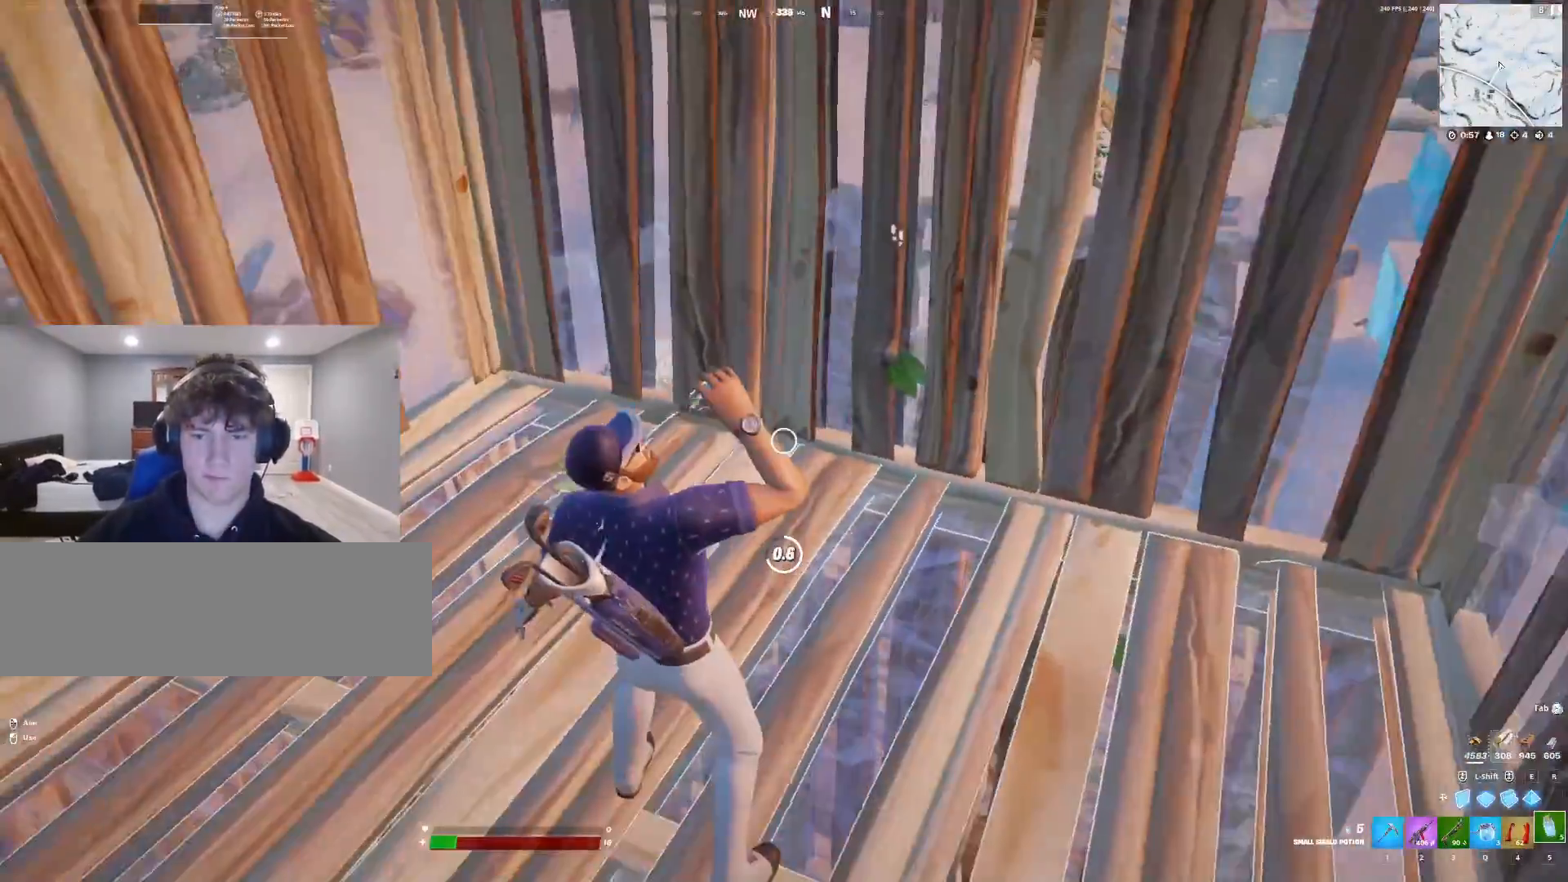
{"keys": [], "events": []}
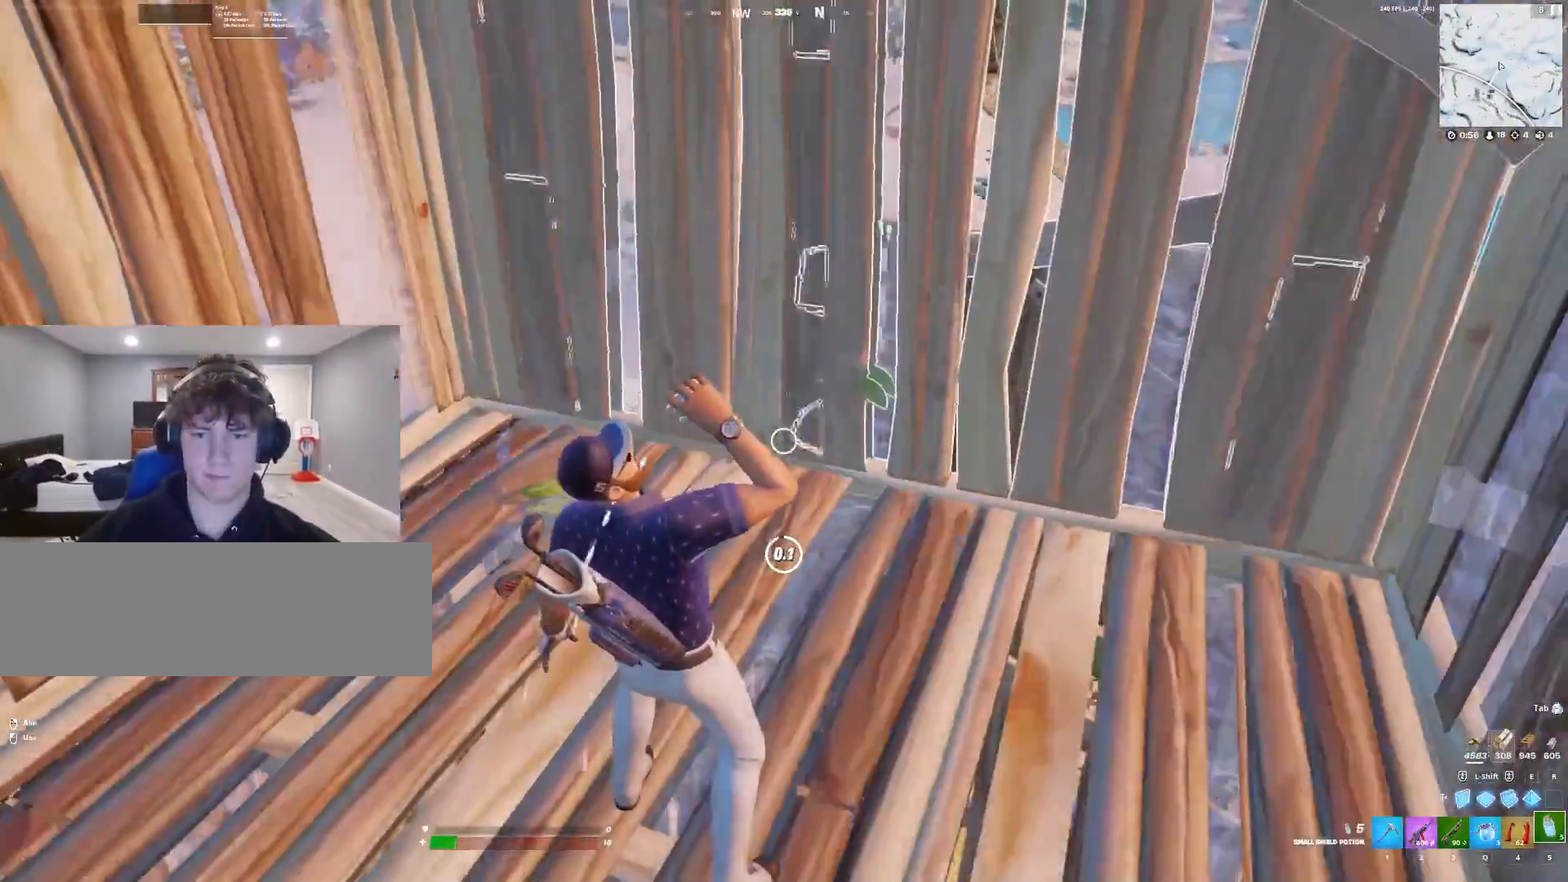
{"keys": [], "events": []}
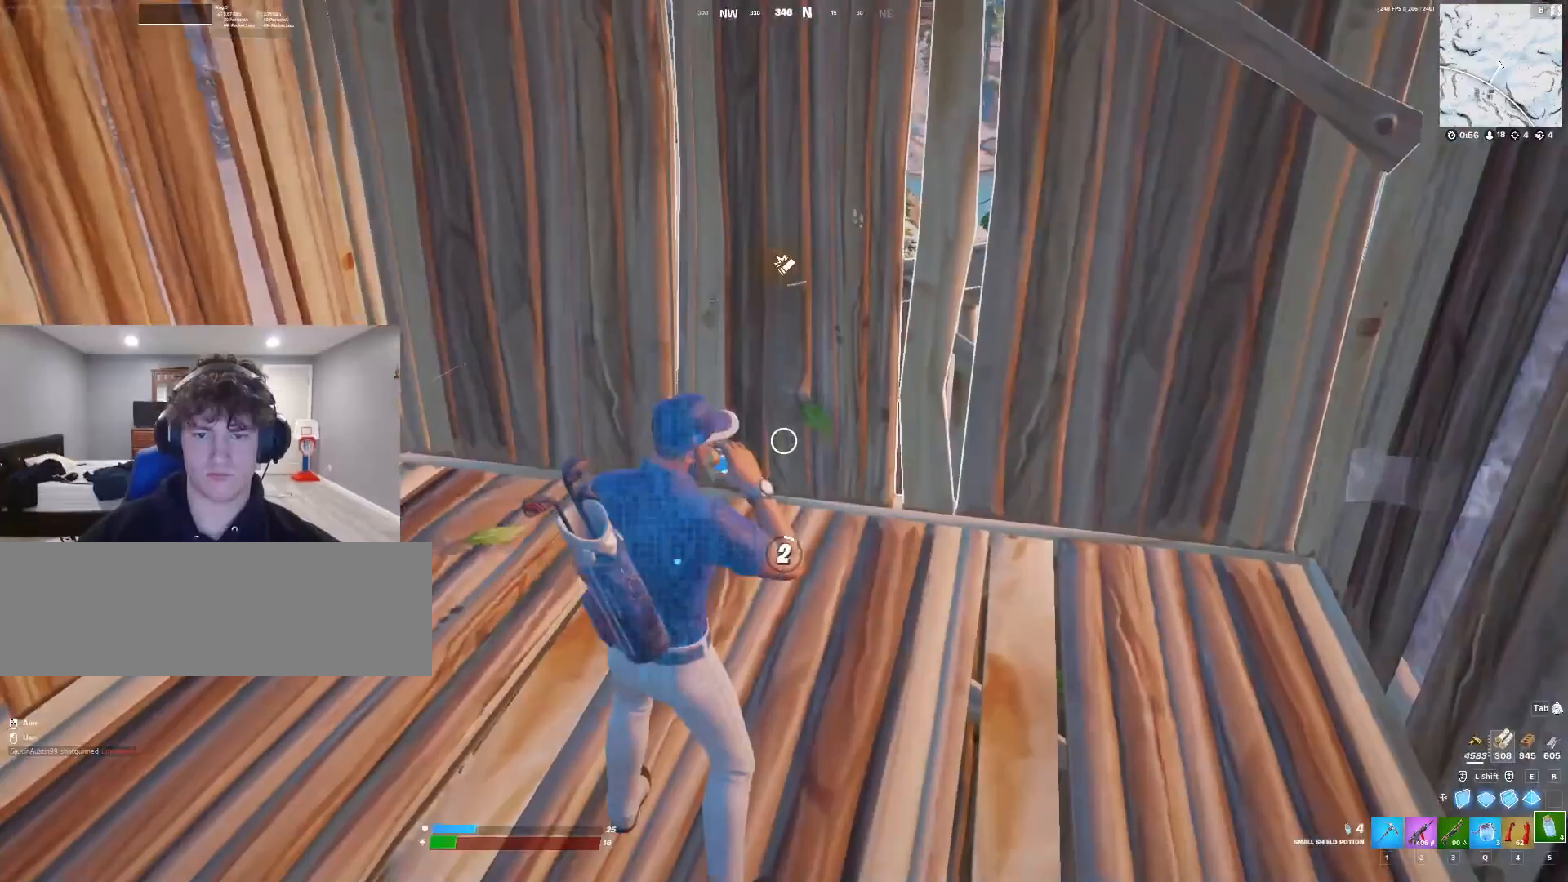
{"keys": [], "events": []}
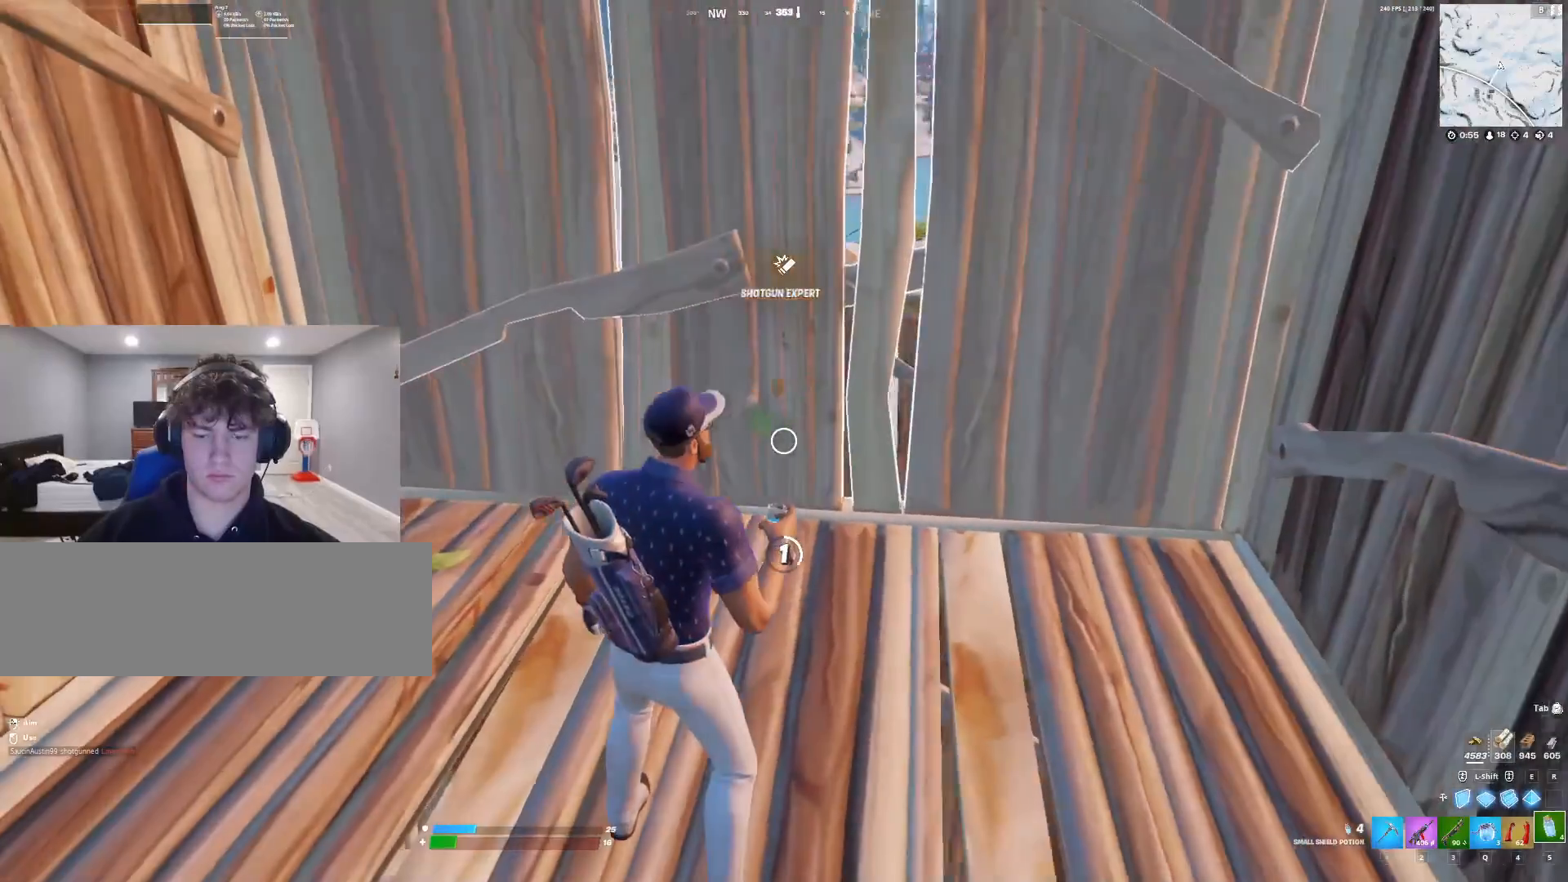
{"keys": [], "events": []}
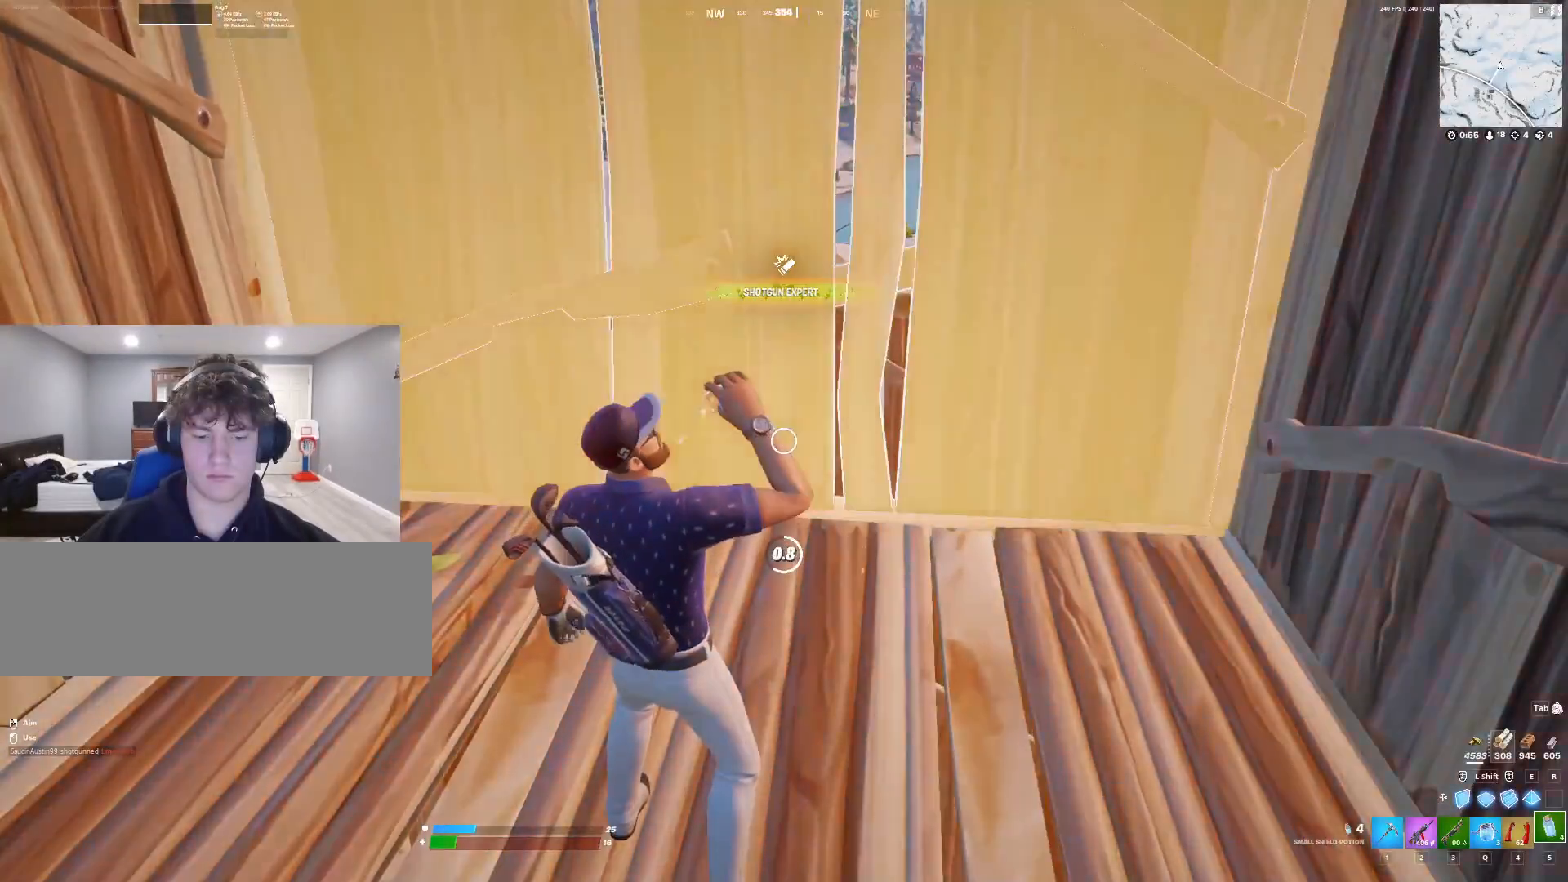
{"keys": [], "events": []}
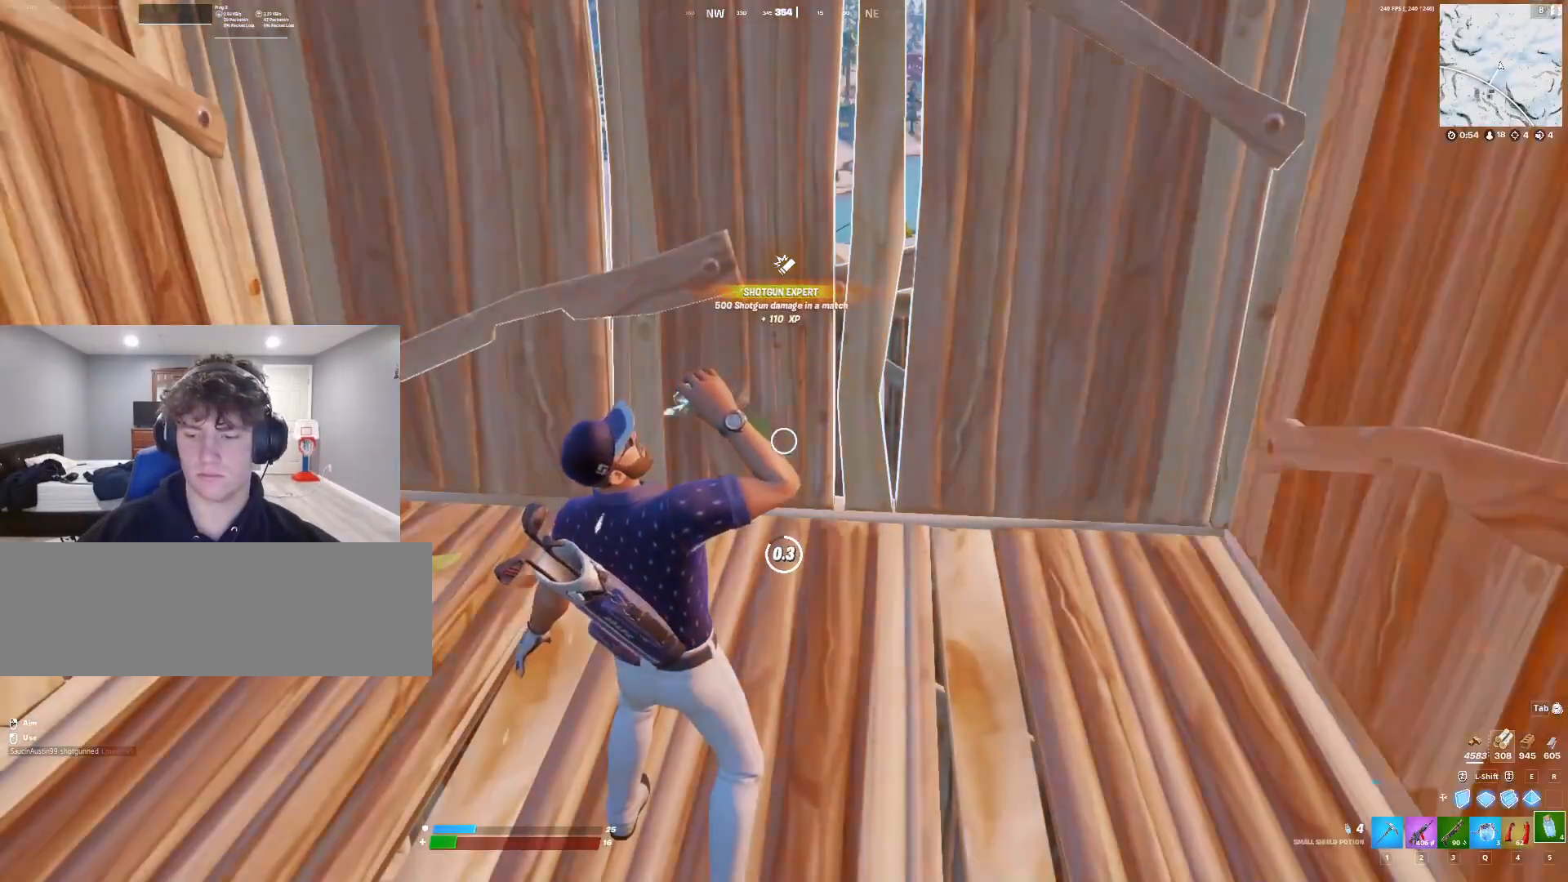
{"keys": [], "events": []}
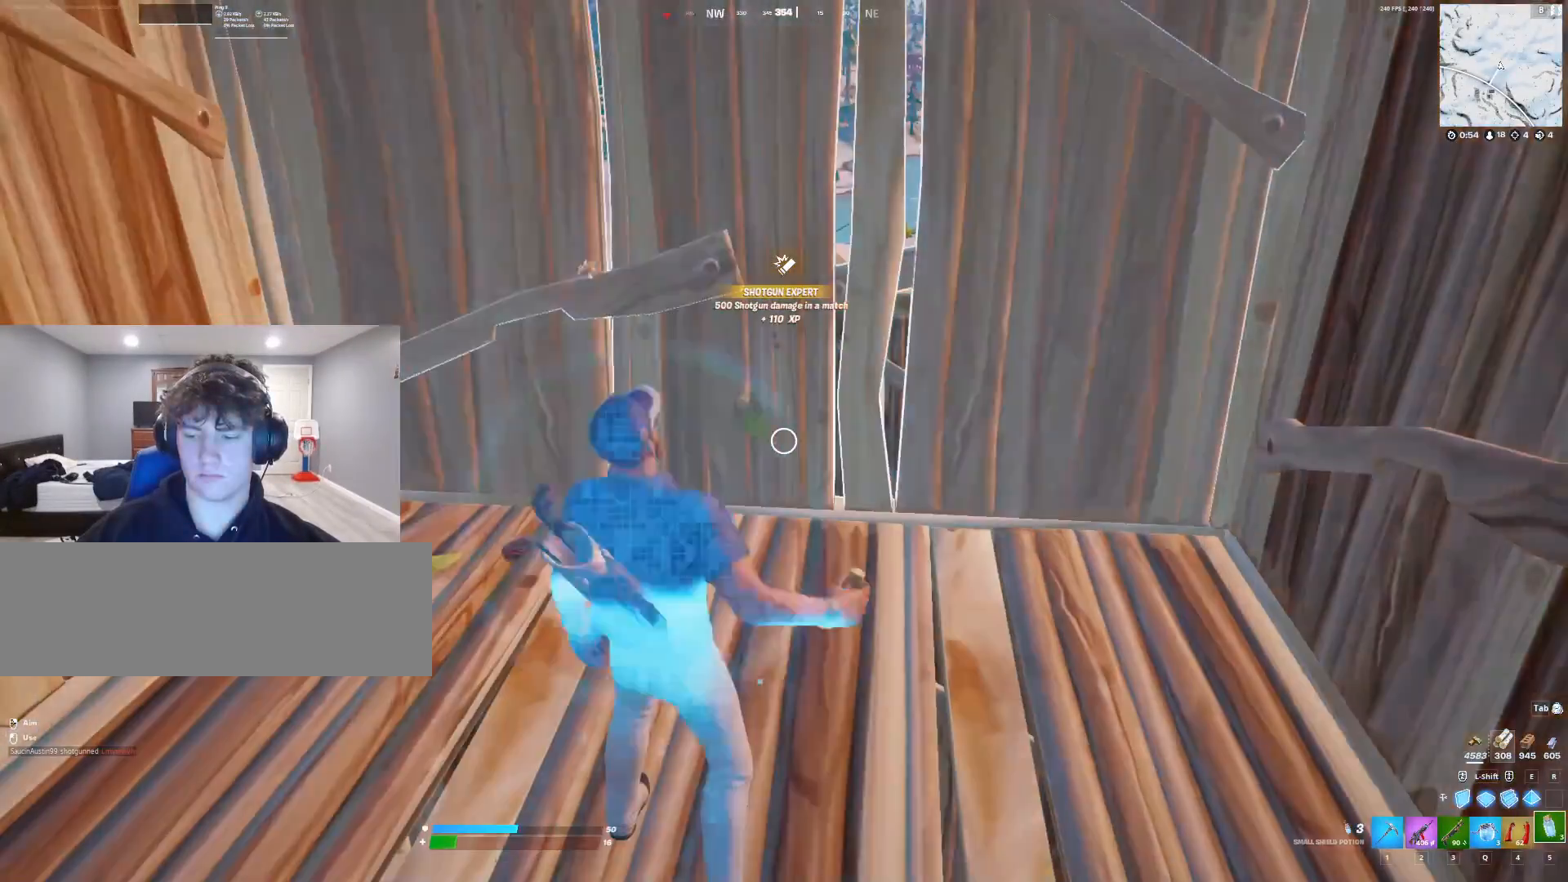
{"keys": []}
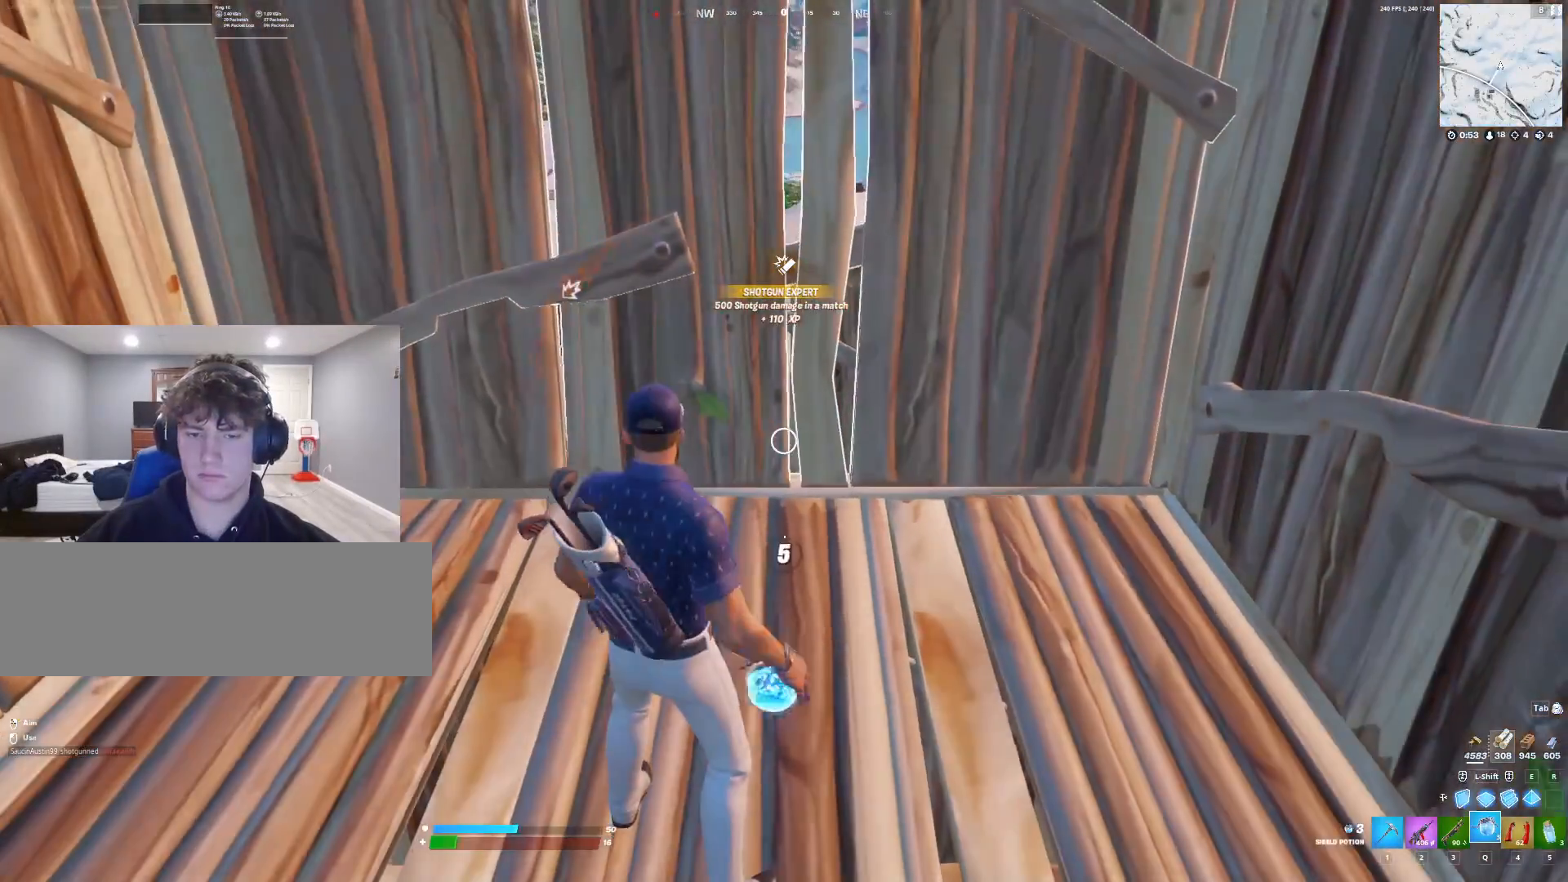
{"keys": [], "events": [[233, "c", "down"], [267, "c", "up"]]}
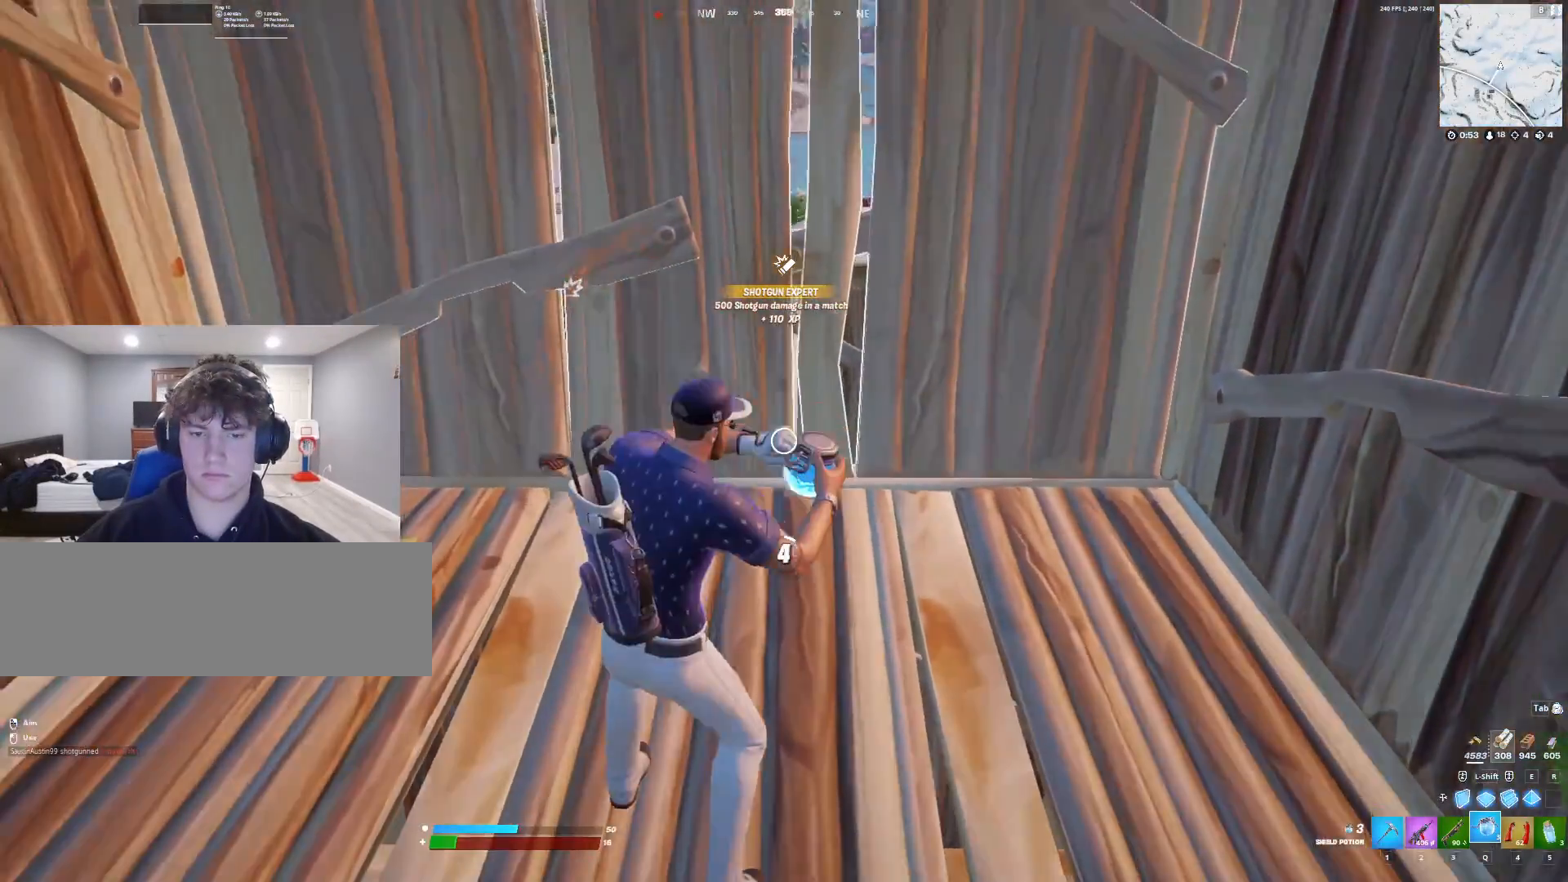
{"keys": ["c"], "events": [[100, "c", "down"], [133, "c", "up"], [233, "c", "down"], [267, "c", "up"], [367, "c", "down"], [400, "c", "up"], [500, "c", "down"]]}
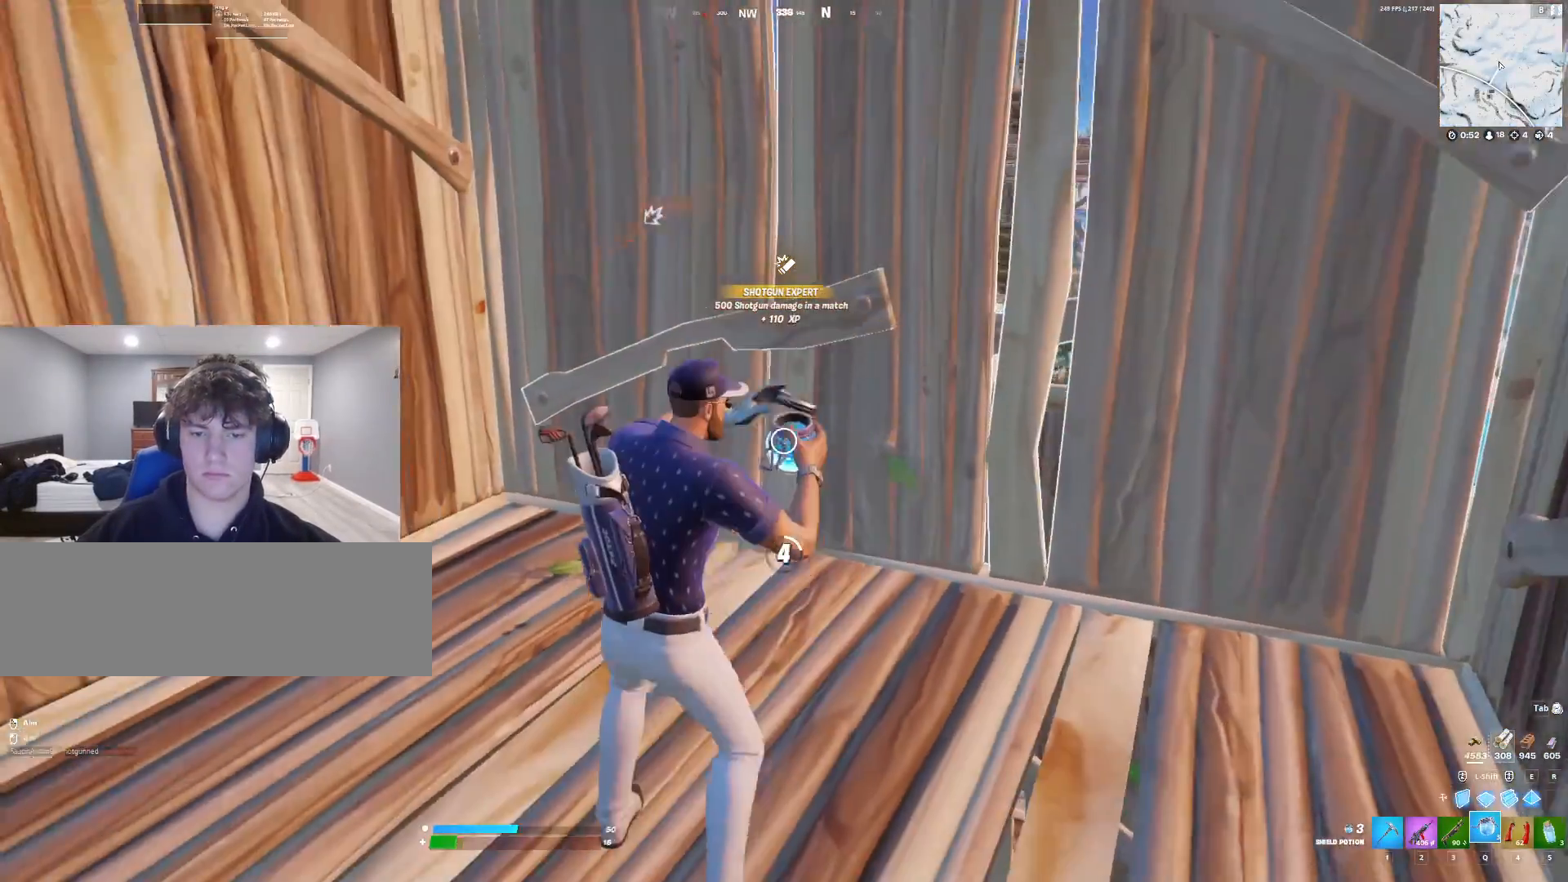
{"keys": [], "events": [[67, "c", "up"], [133, "c", "down"], [200, "c", "up"], [267, "c", "down"], [333, "c", "up"], [433, "c", "down"], [467, "c", "up"]]}
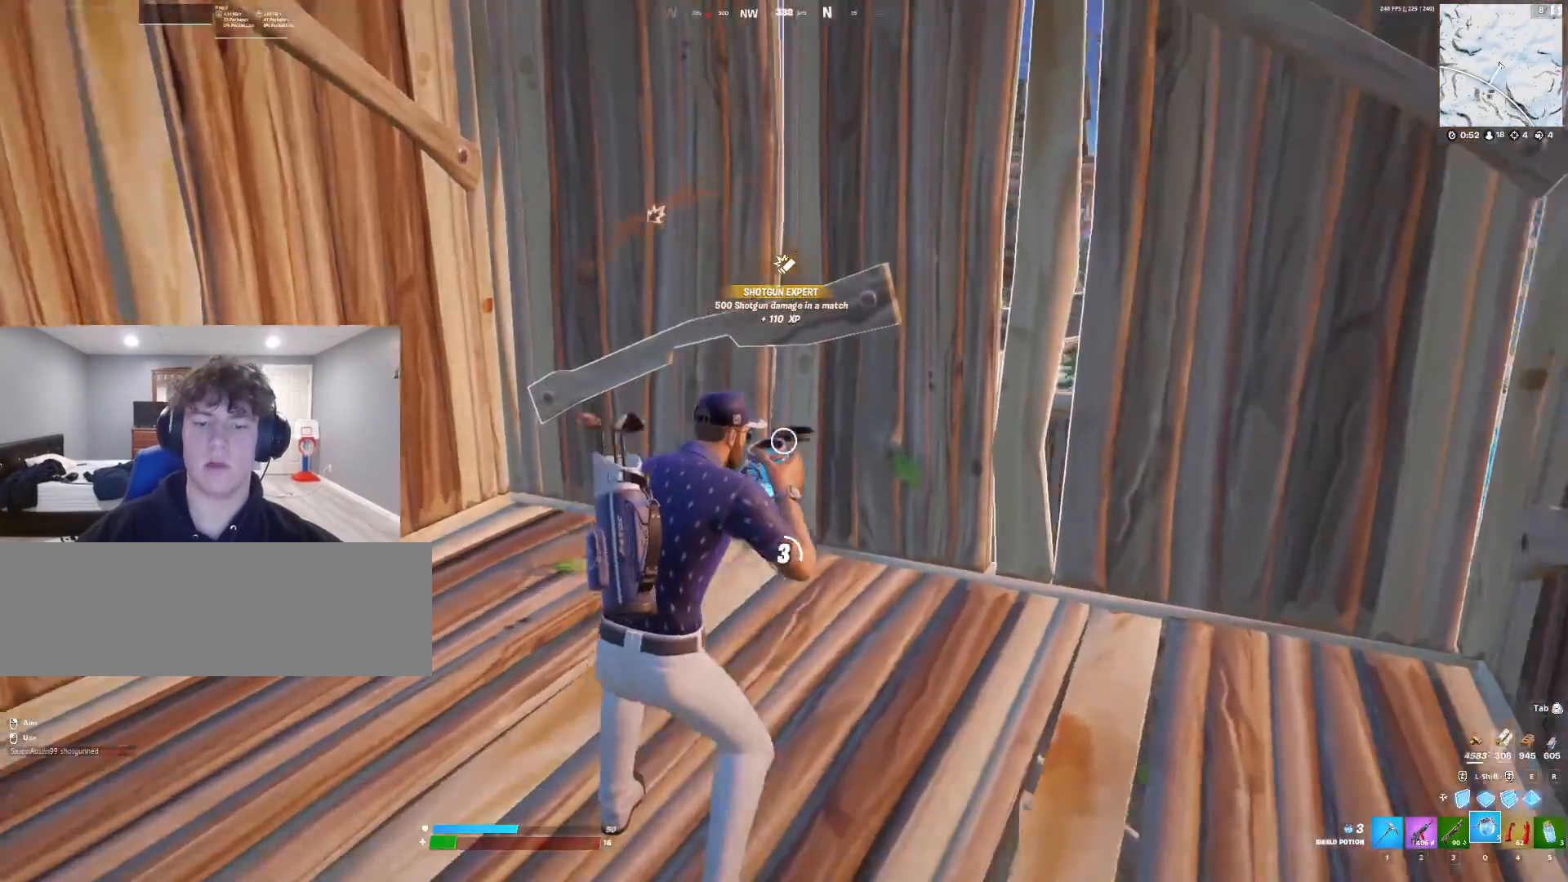
{"keys": ["c"], "events": [[67, "c", "down"], [100, "c", "up"], [200, "c", "down"], [233, "c", "up"], [333, "c", "down"], [400, "c", "up"], [467, "c", "down"]]}
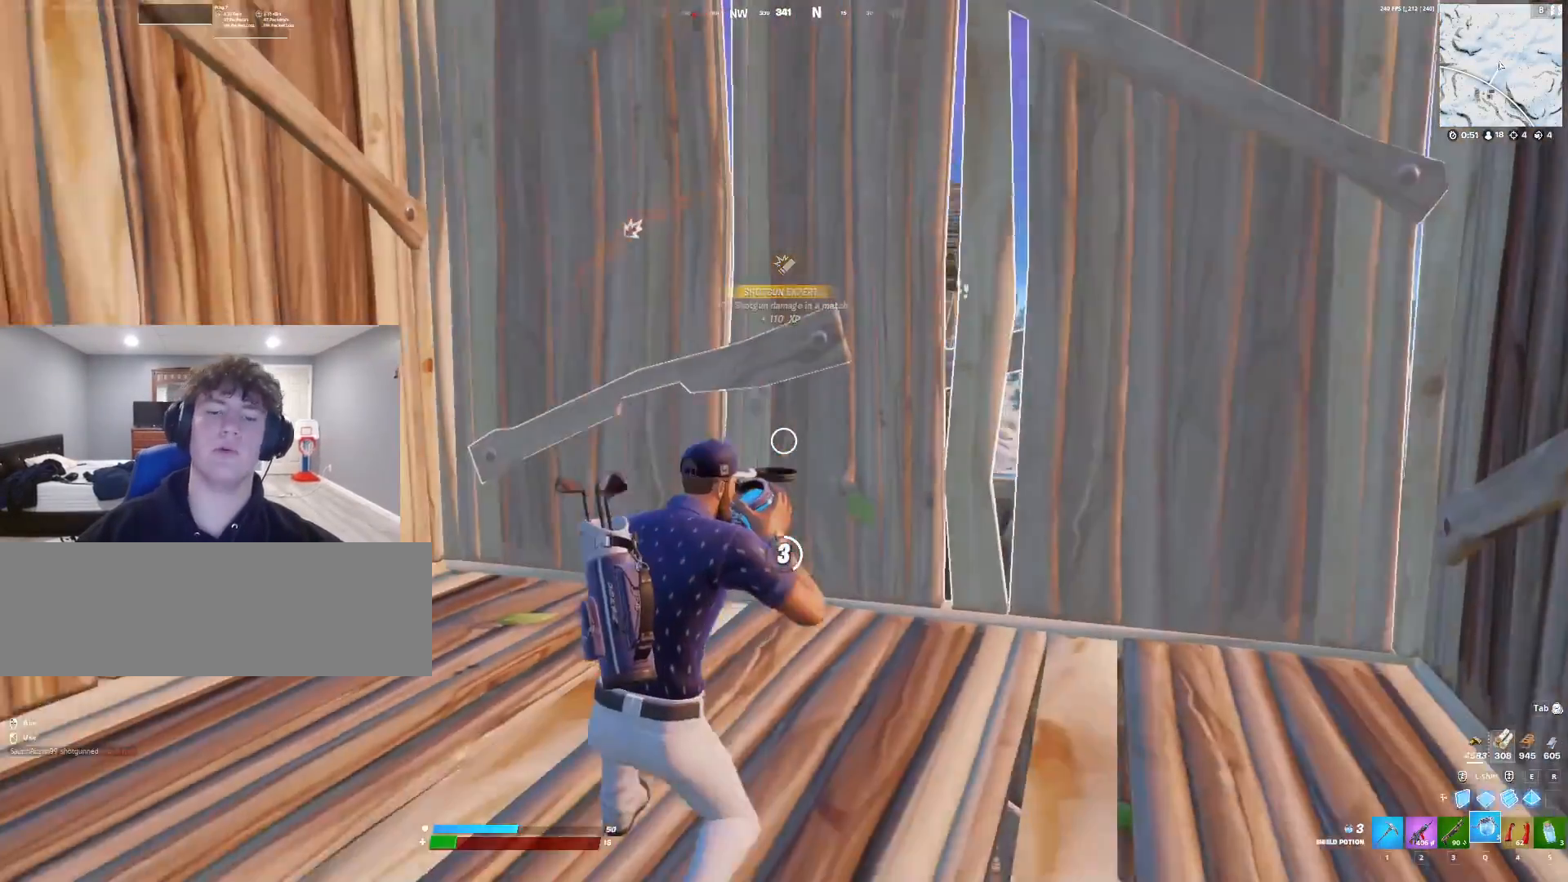
{"keys": [], "events": [[33, "c", "up"], [133, "c", "down"], [167, "c", "up"], [267, "c", "down"], [300, "c", "up"]]}
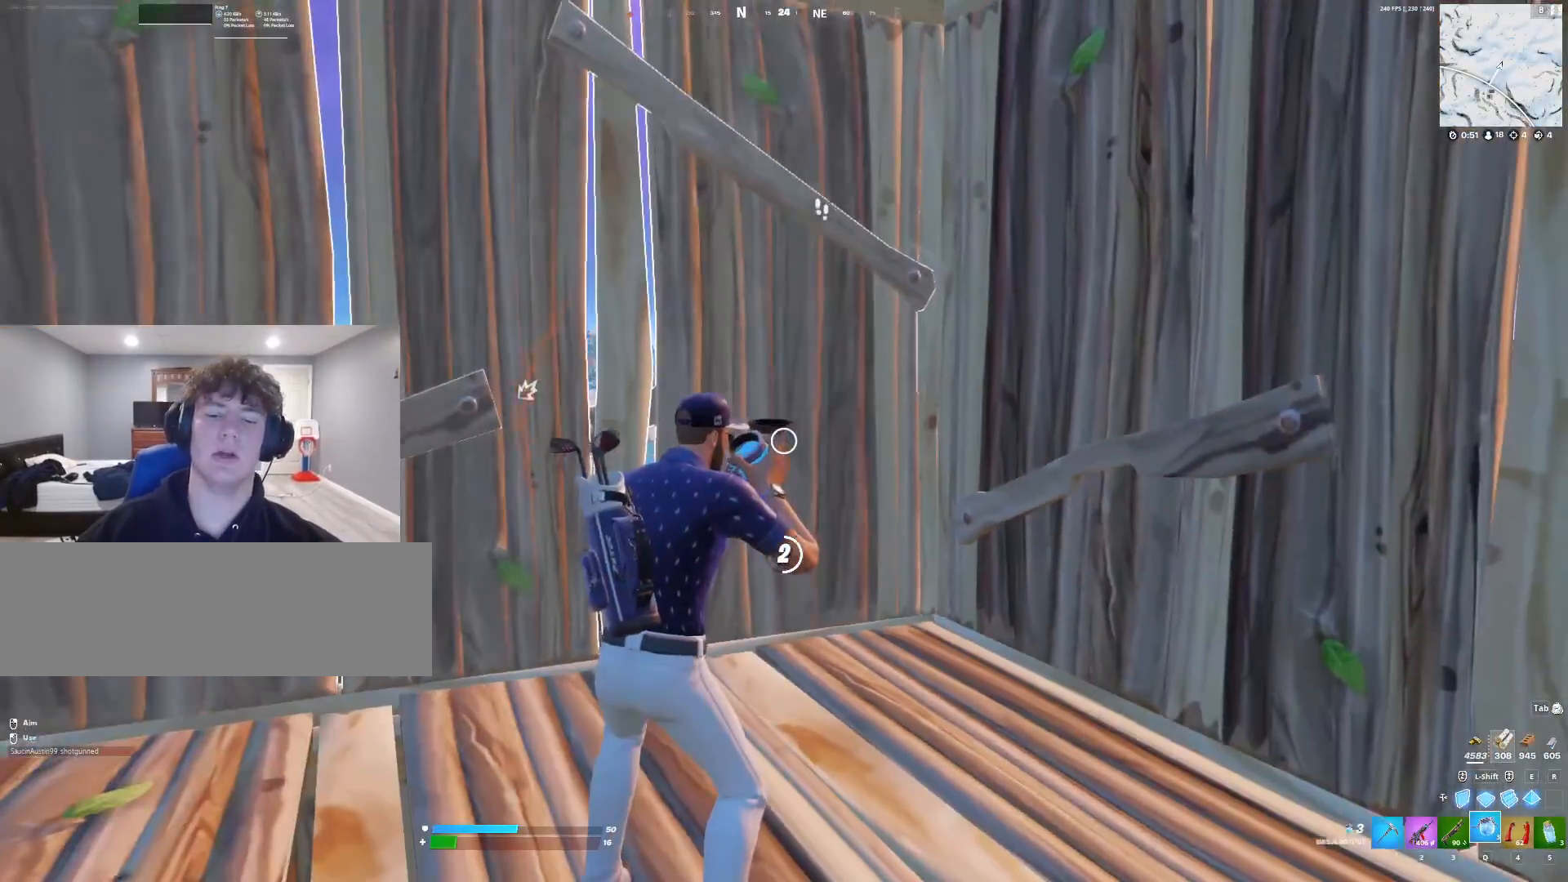
{"keys": [], "events": []}
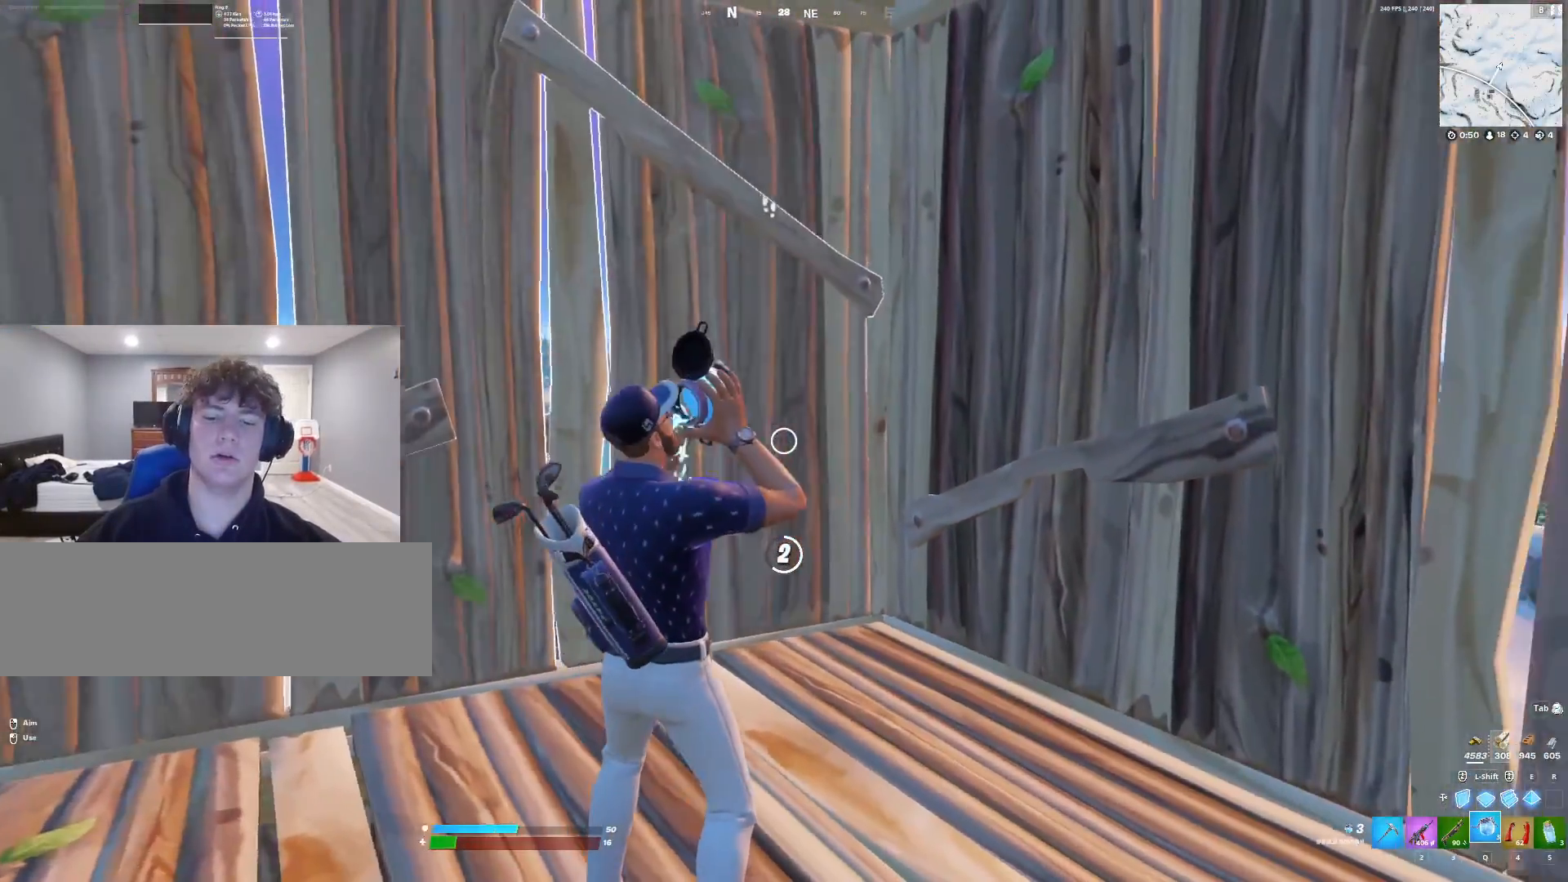
{"keys": [], "events": []}
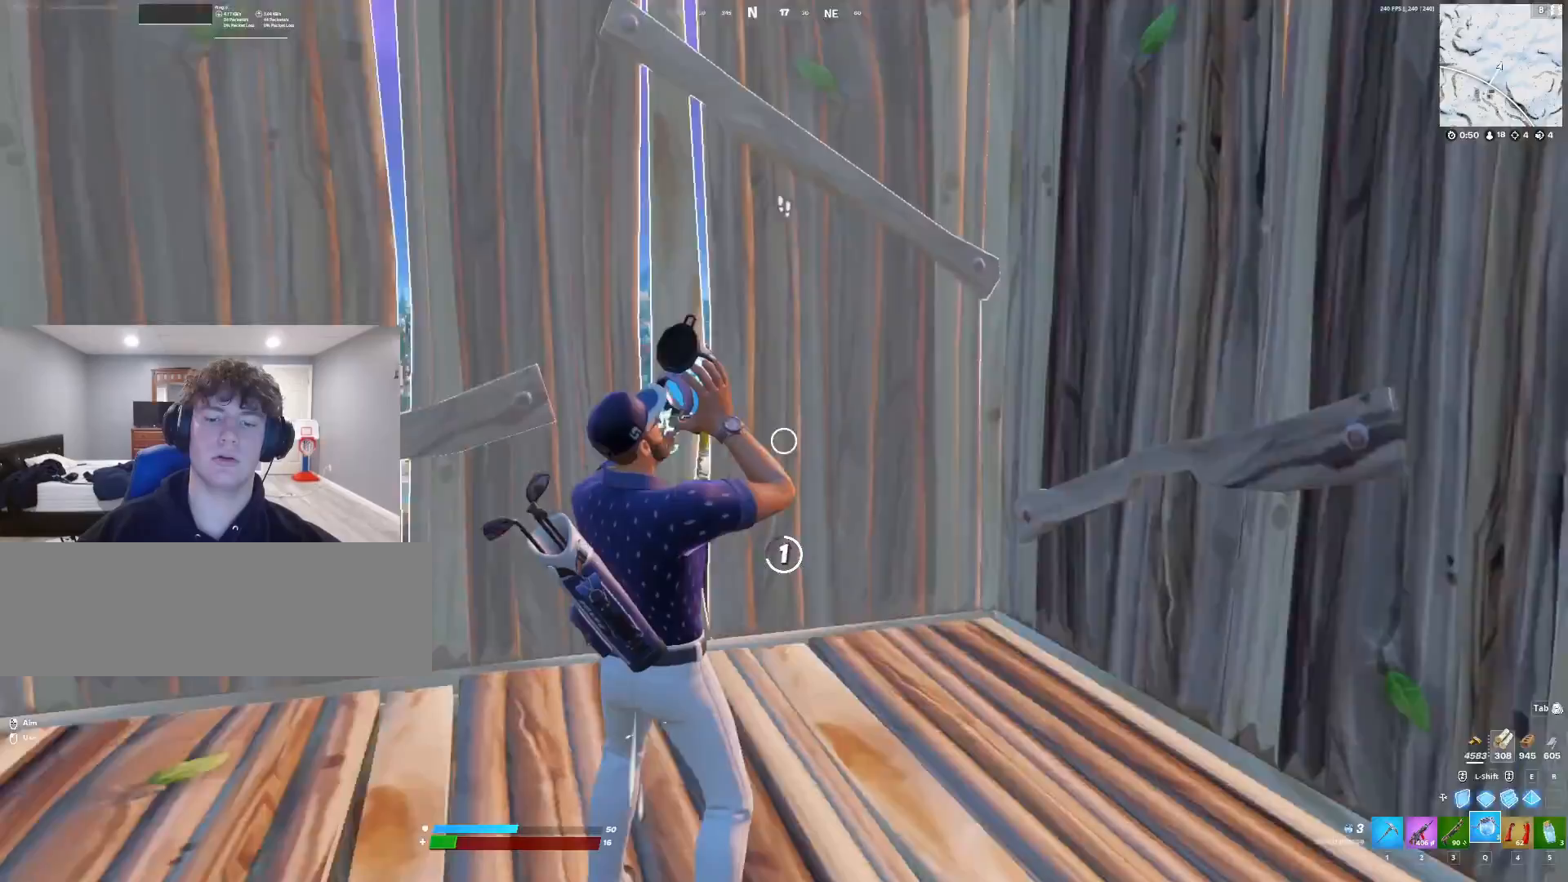
{"keys": [], "events": []}
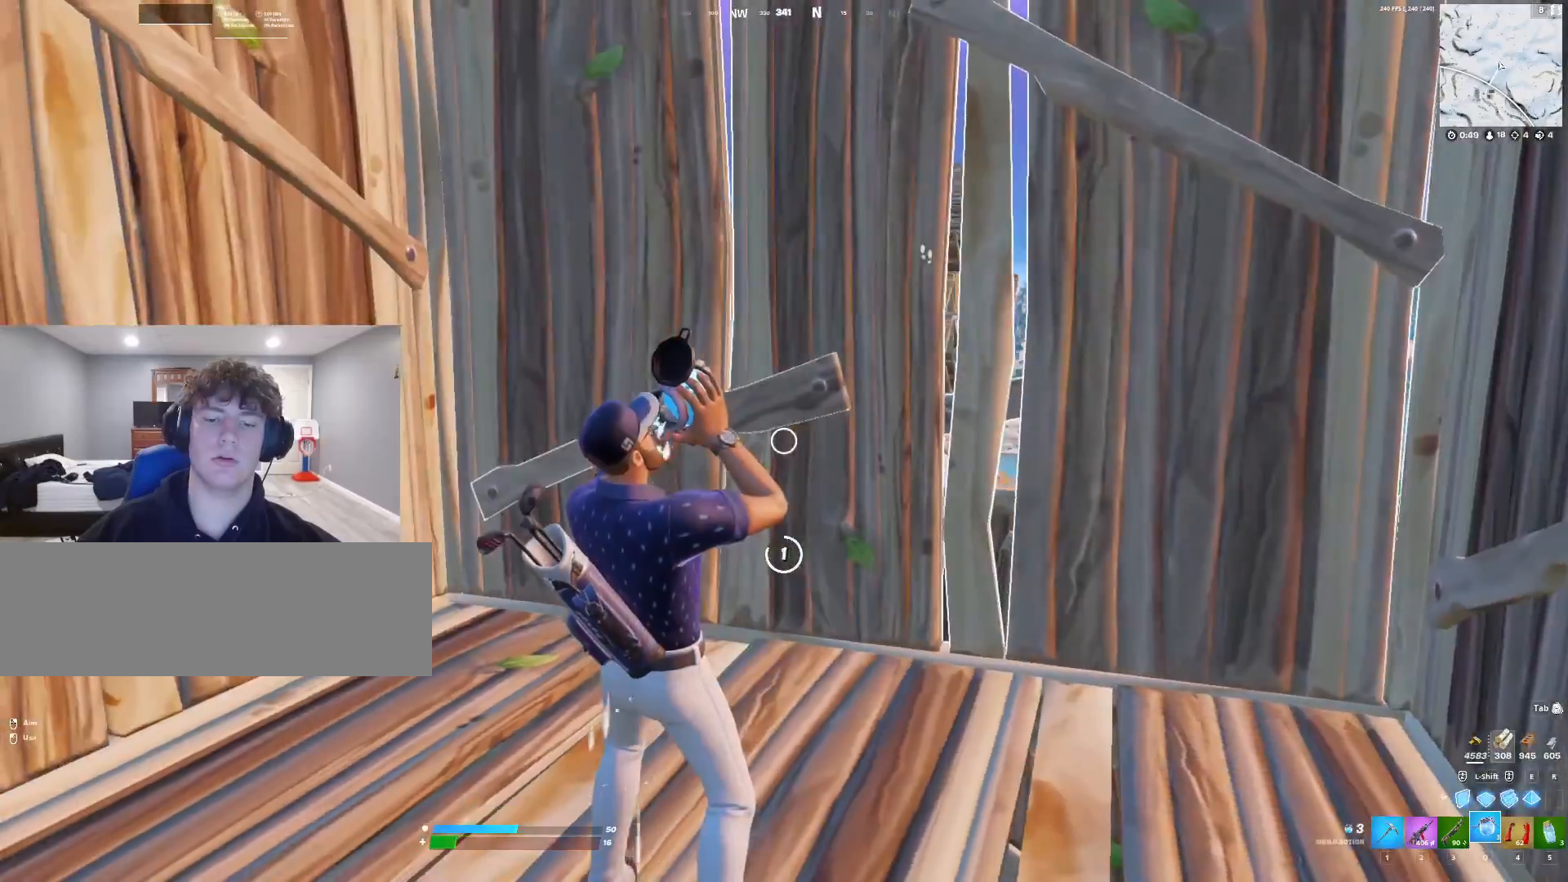
{"keys": [], "events": []}
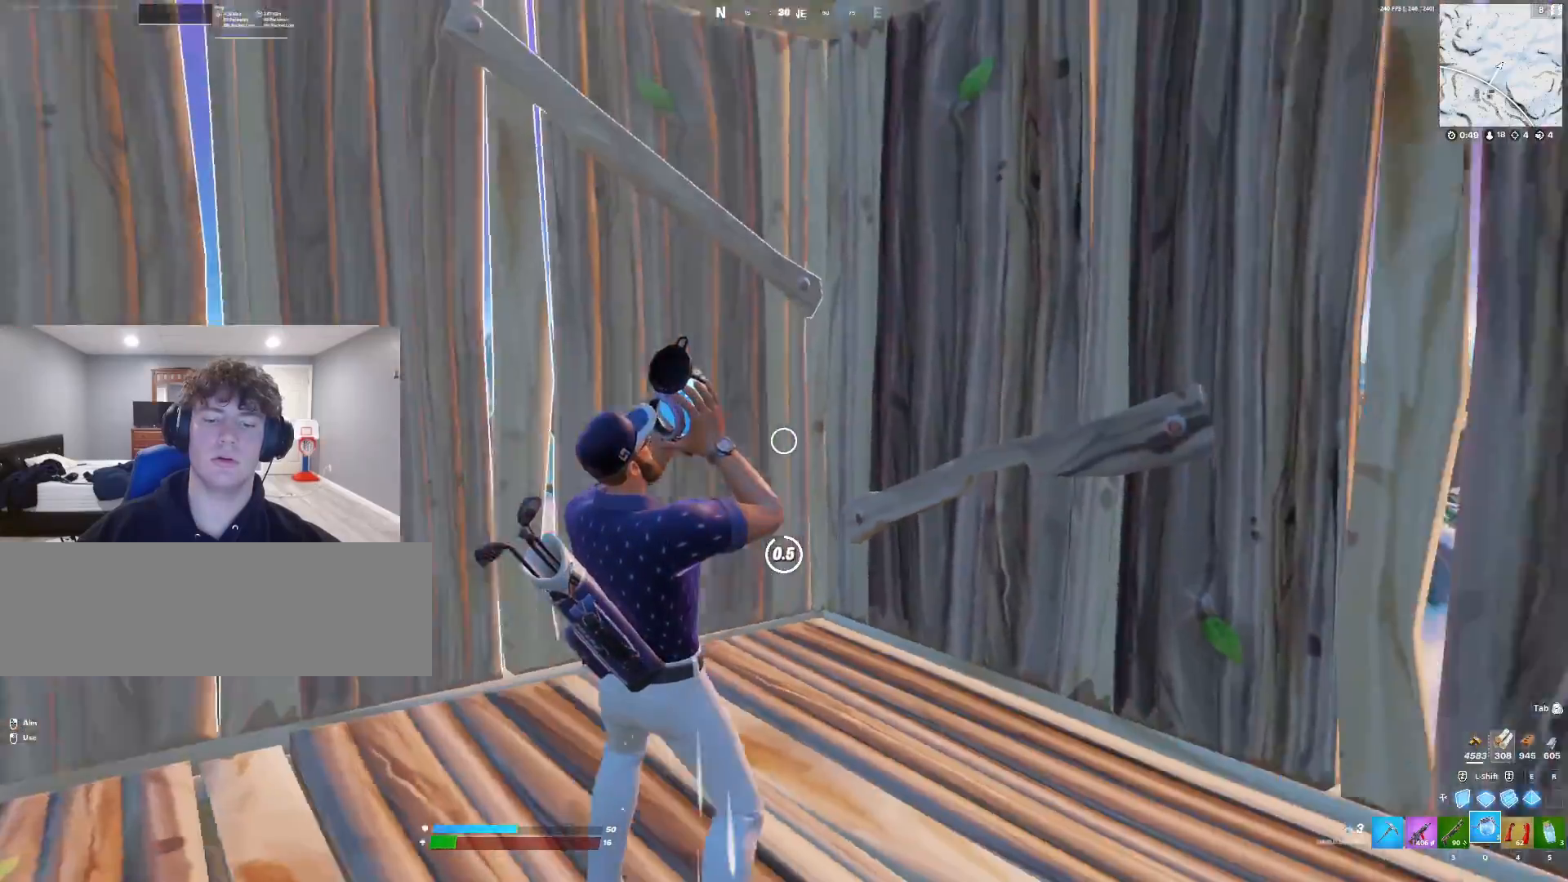
{"keys": [], "events": []}